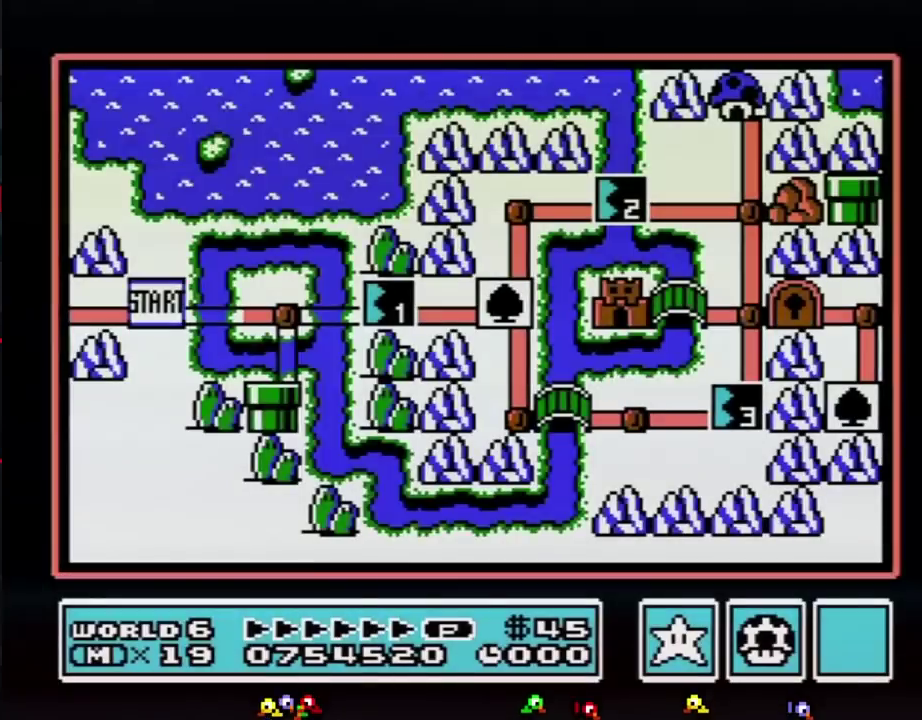
Gameplay with a controller (Nintendo layout); each line is a JSON object with the inputs held at the frame after it. "events" lists button and stick changes between this image and that frame as [ms after this image, input, new state], when the widget could be followed in between. Not read: L3 R3.
{"buttons": ["DPAD_RIGHT"], "events": [[483, "DPAD_RIGHT", "down"]]}
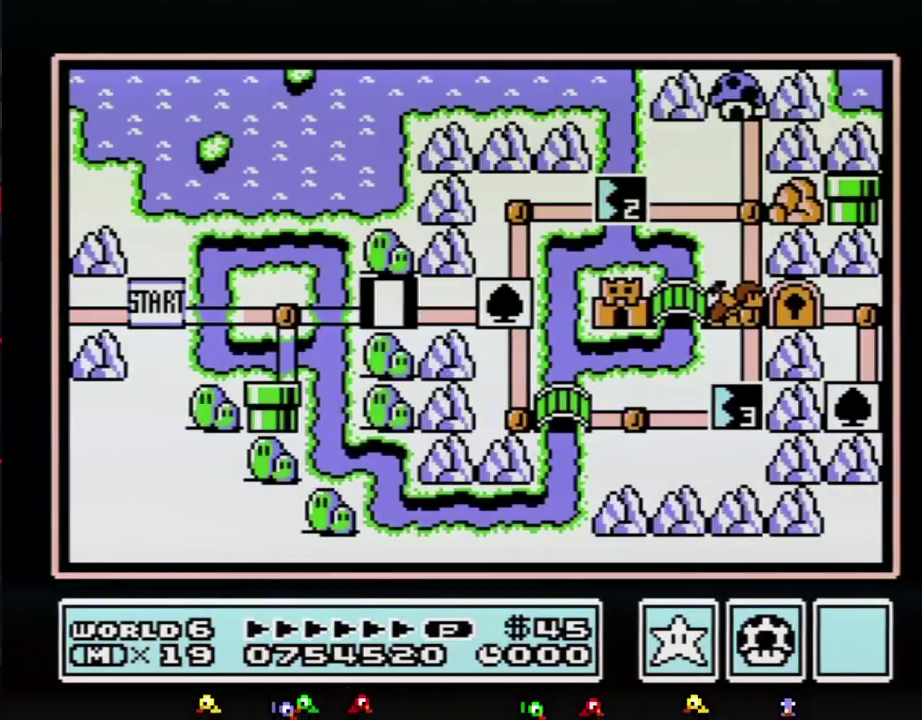
{"buttons": ["DPAD_RIGHT"], "events": []}
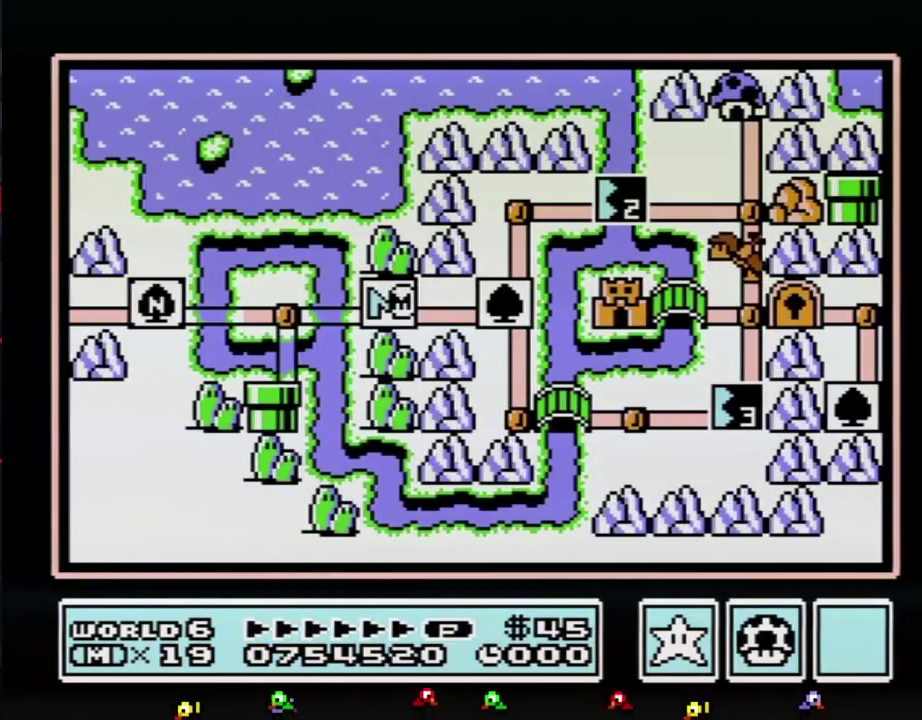
{"buttons": ["DPAD_RIGHT"], "events": []}
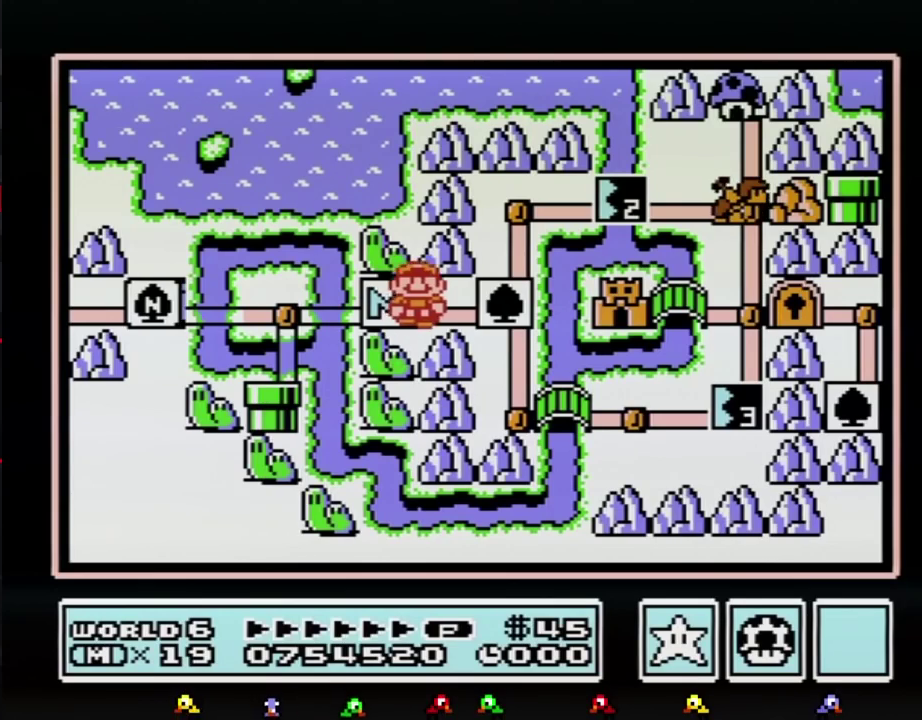
{"buttons": ["DPAD_UP"], "events": [[267, "DPAD_RIGHT", "up"], [367, "DPAD_UP", "down"]]}
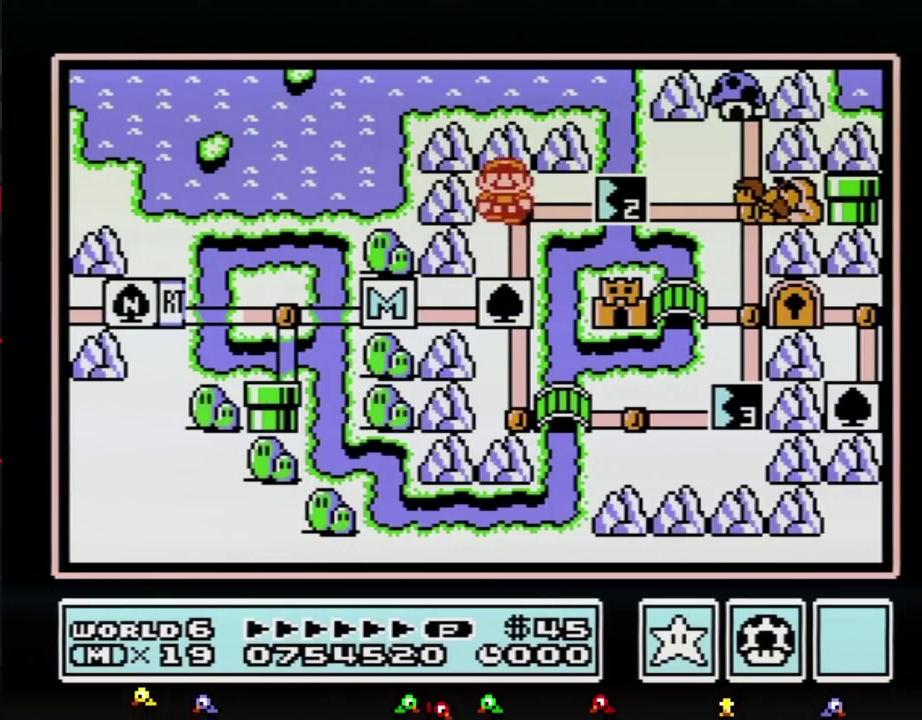
{"buttons": ["DPAD_RIGHT"], "events": [[50, "DPAD_UP", "up"], [150, "DPAD_RIGHT", "down"]]}
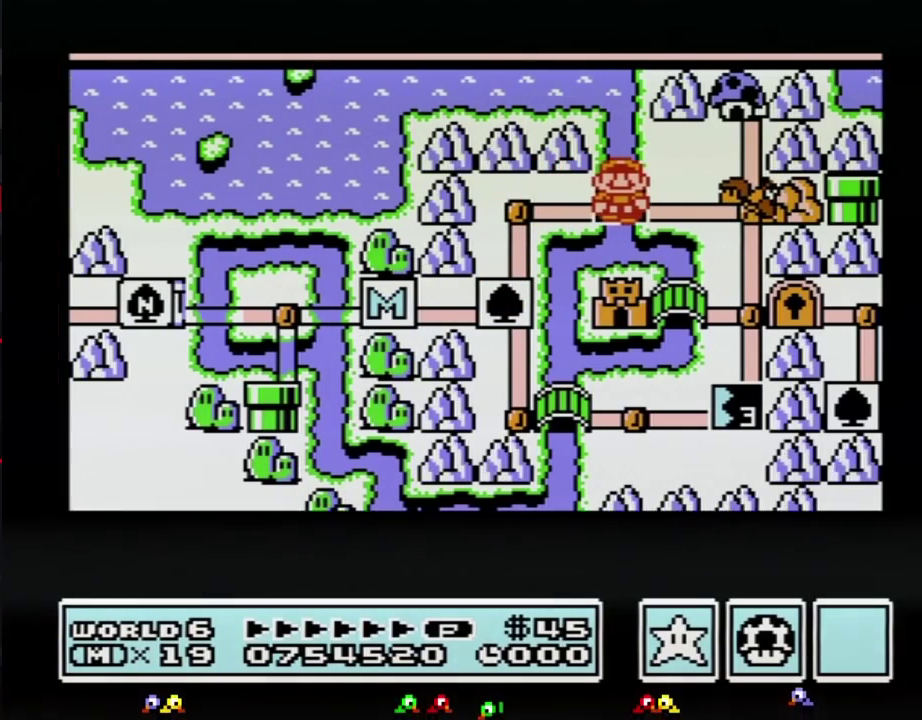
{"buttons": ["DPAD_RIGHT"], "events": []}
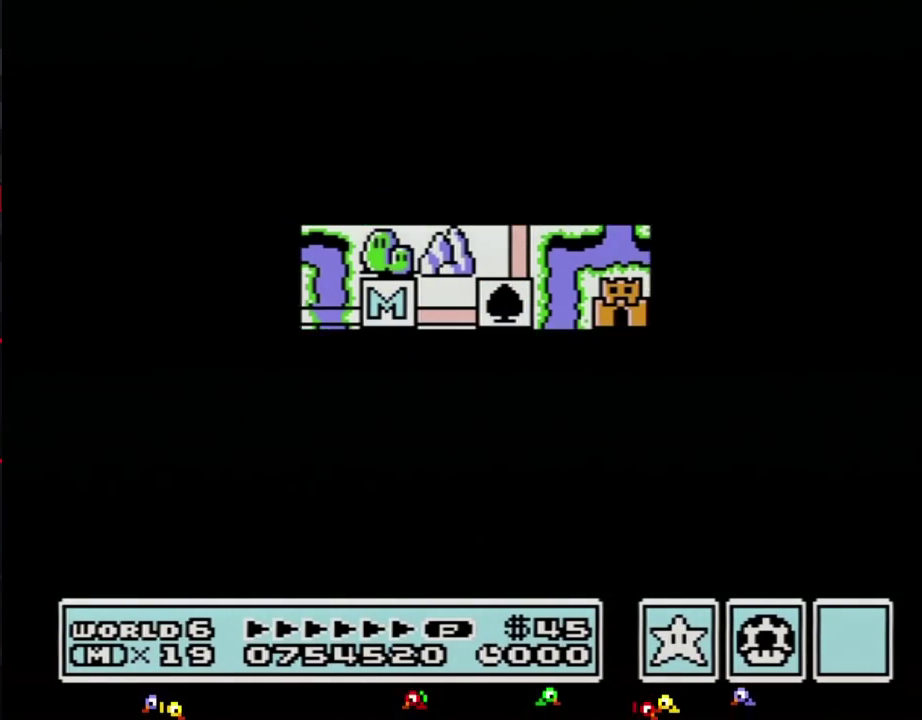
{"buttons": ["B", "DPAD_RIGHT"], "events": [[367, "DPAD_RIGHT", "up"], [450, "B", "down"], [450, "DPAD_RIGHT", "down"]]}
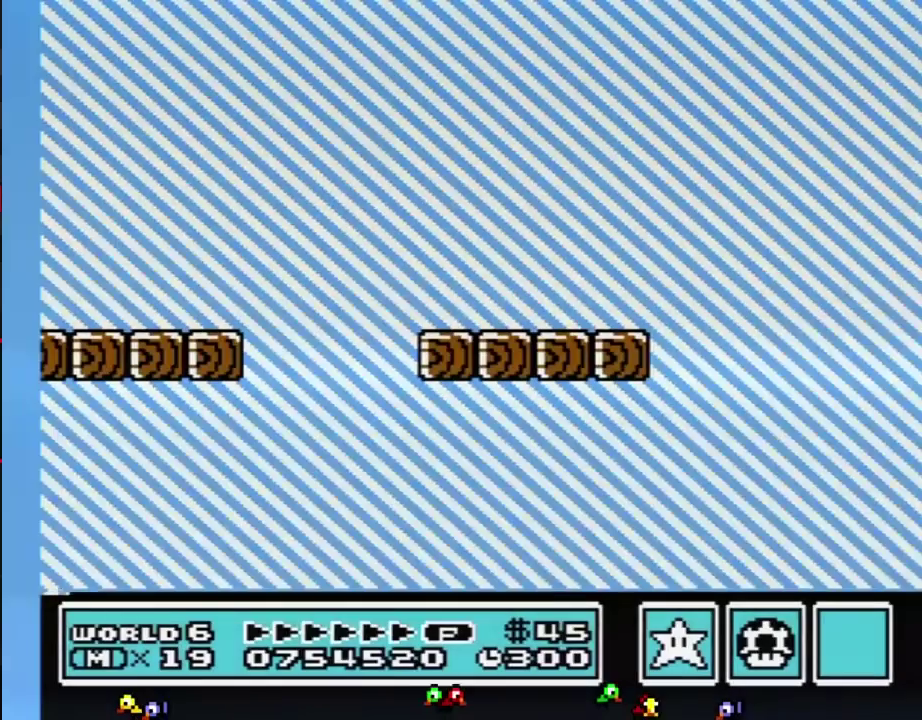
{"buttons": ["B", "DPAD_RIGHT"], "events": []}
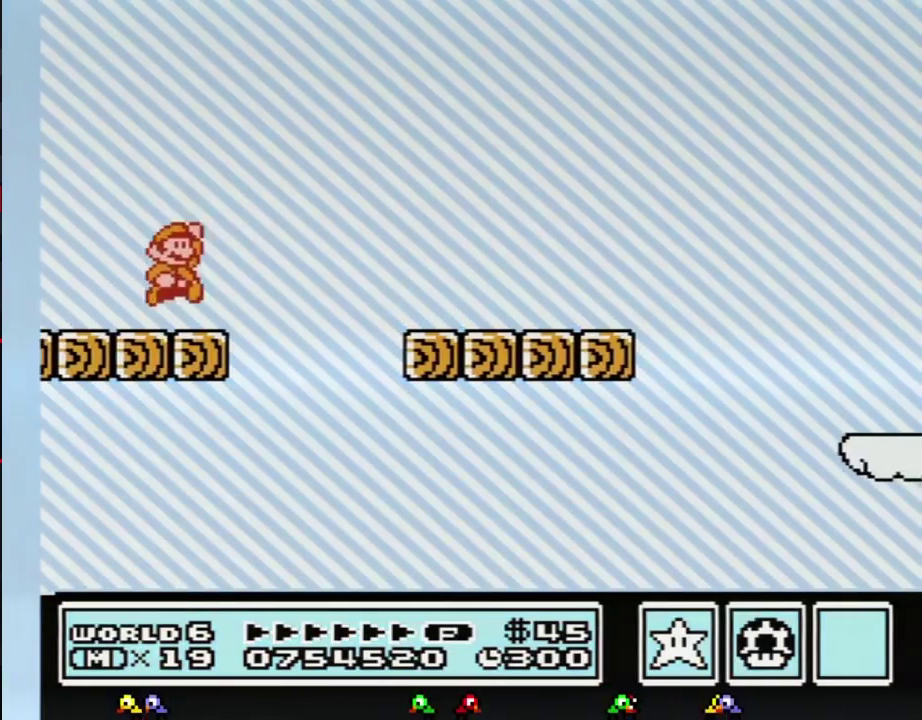
{"buttons": ["B"], "events": [[367, "DPAD_RIGHT", "up"]]}
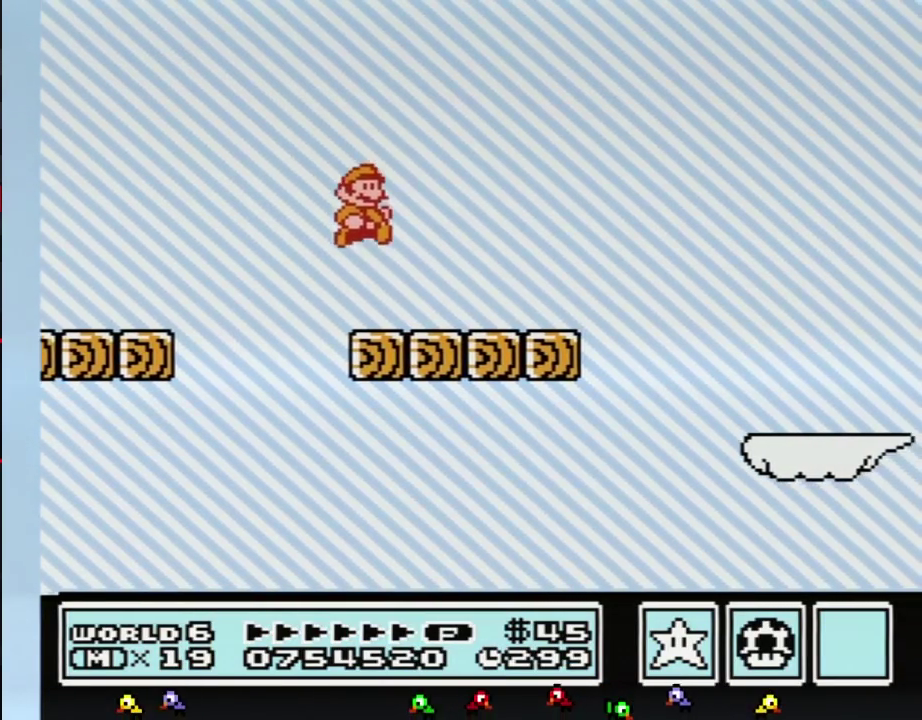
{"buttons": ["B"], "events": [[183, "DPAD_RIGHT", "down"], [450, "DPAD_RIGHT", "up"]]}
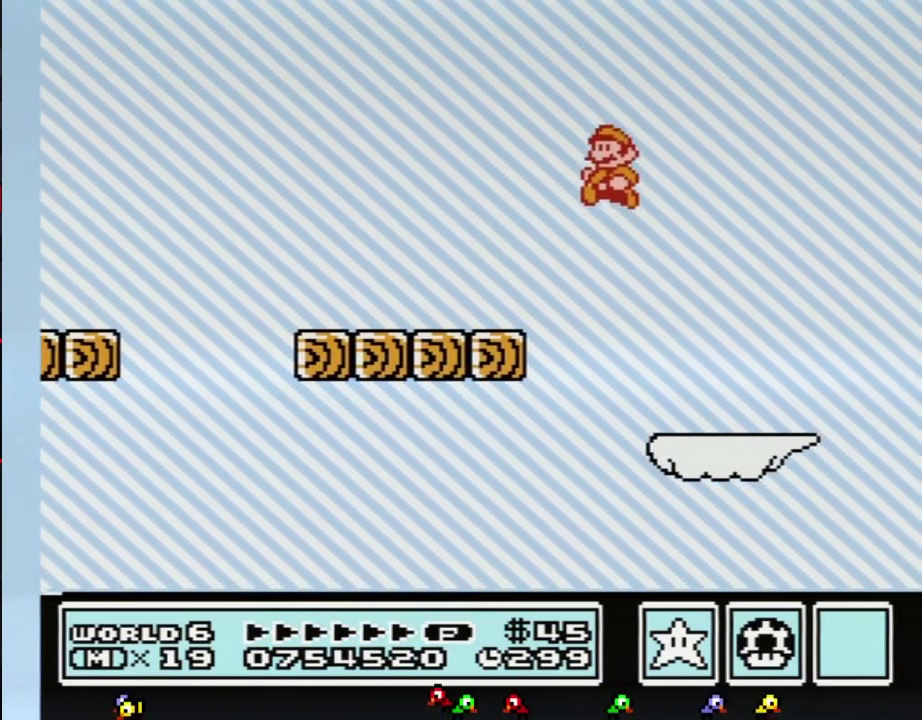
{"buttons": ["DPAD_RIGHT"], "events": [[17, "DPAD_LEFT", "down"], [400, "DPAD_LEFT", "up"], [483, "B", "up"], [483, "DPAD_RIGHT", "down"]]}
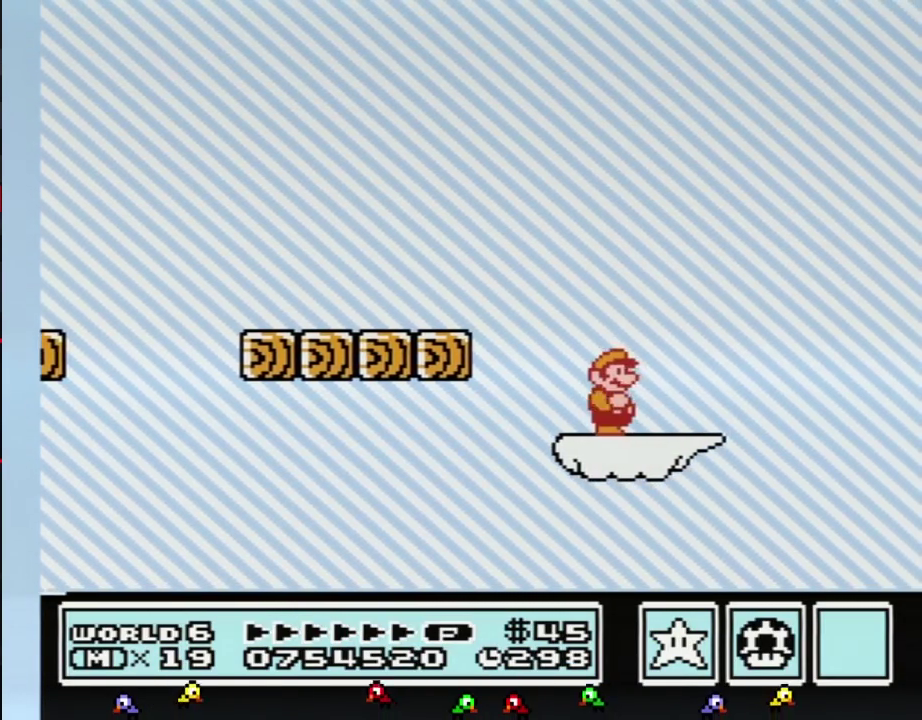
{"buttons": ["B"], "events": [[50, "DPAD_RIGHT", "up"], [83, "B", "down"], [183, "B", "up"], [267, "B", "down"], [333, "B", "up"], [433, "B", "down"]]}
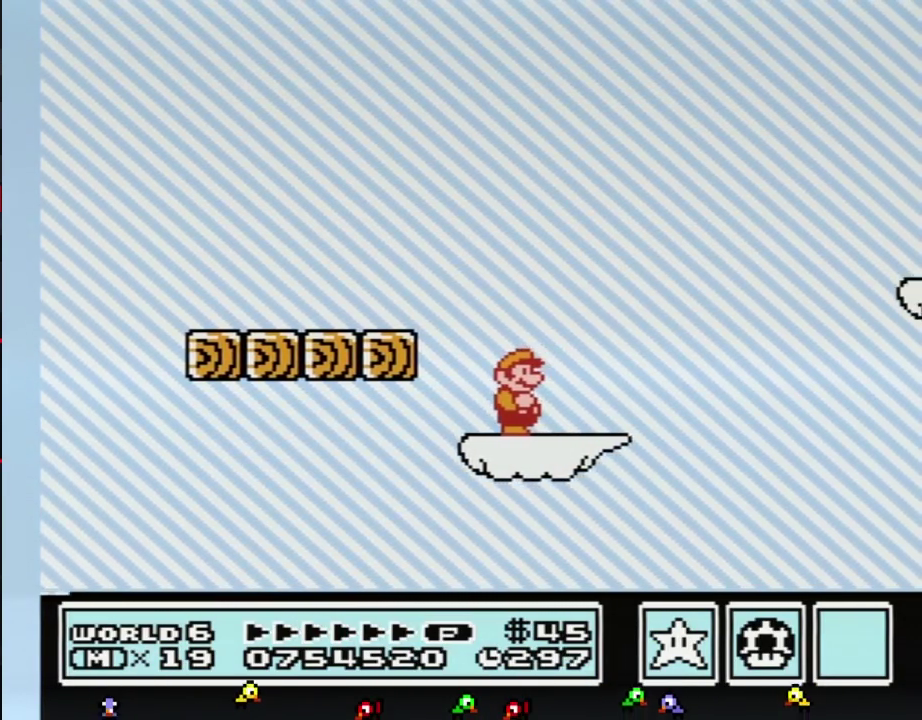
{"buttons": ["B"], "events": []}
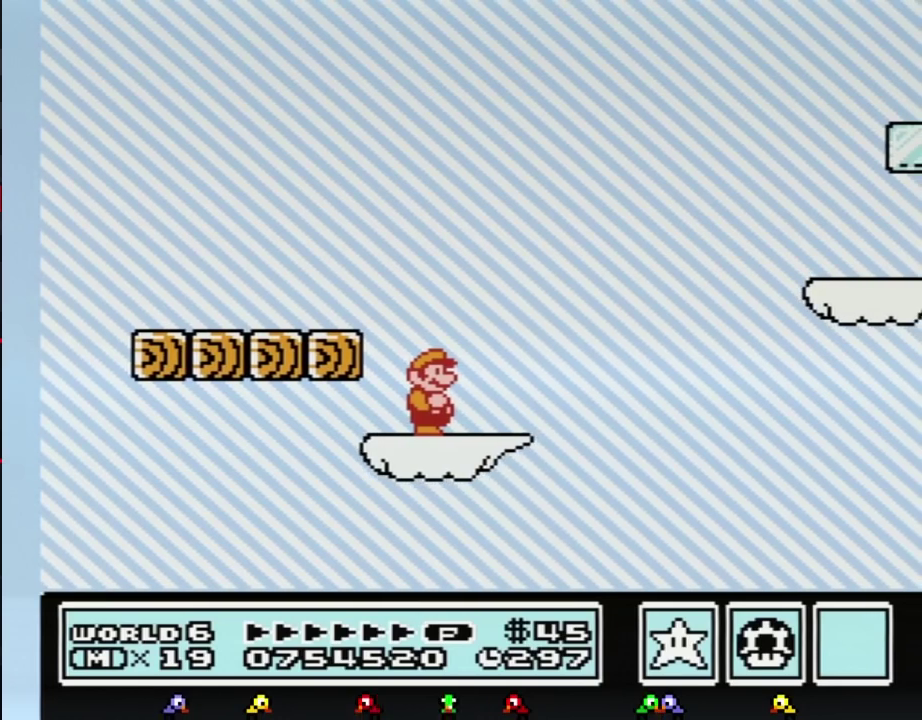
{"buttons": ["A", "B", "DPAD_RIGHT"]}
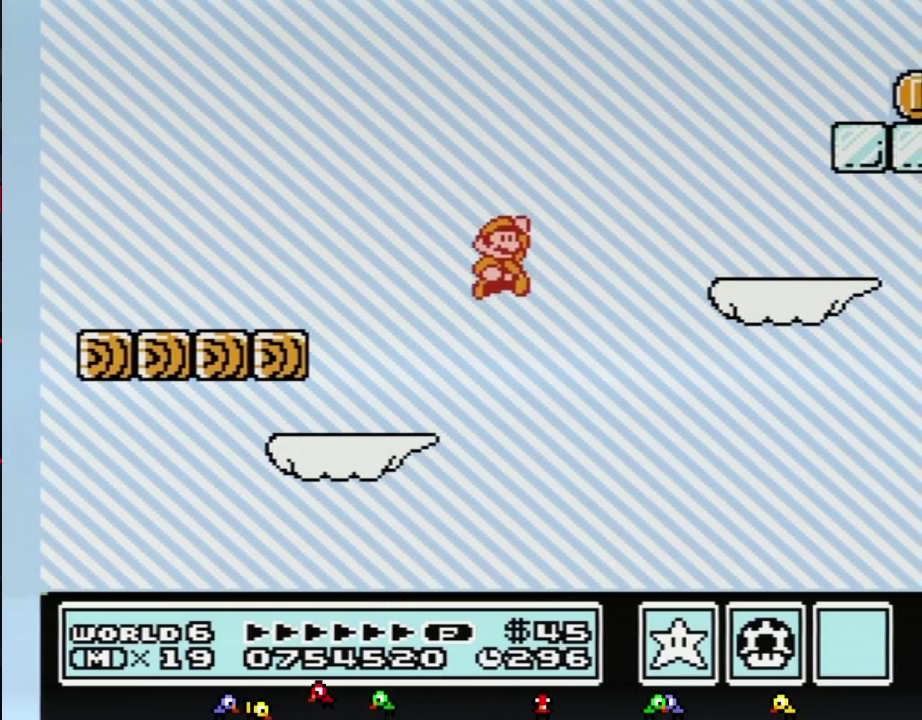
{"buttons": ["B", "DPAD_LEFT"]}
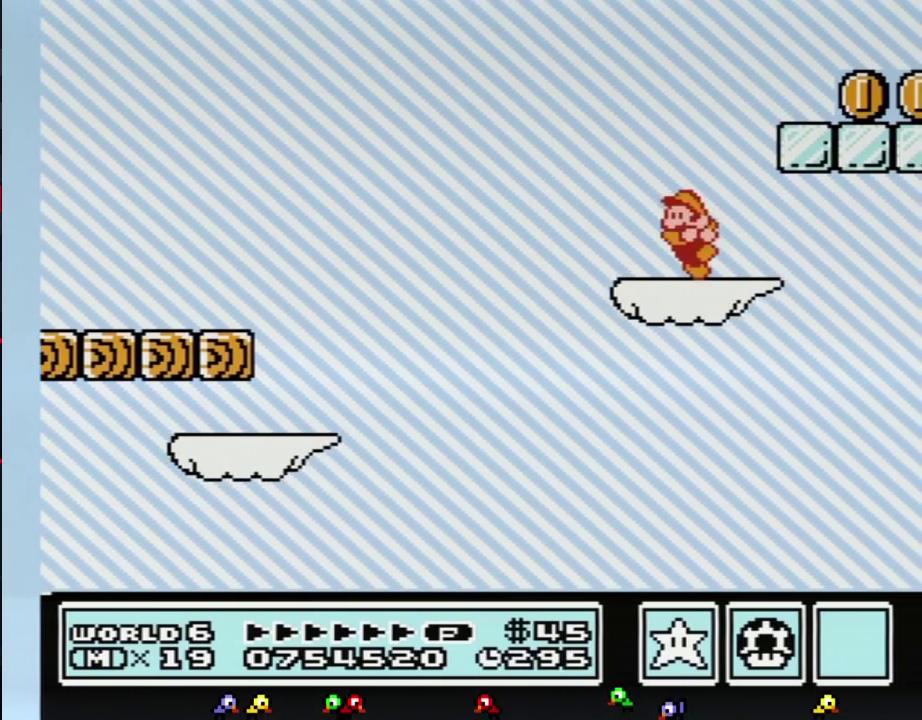
{"buttons": ["A", "B", "DPAD_RIGHT"]}
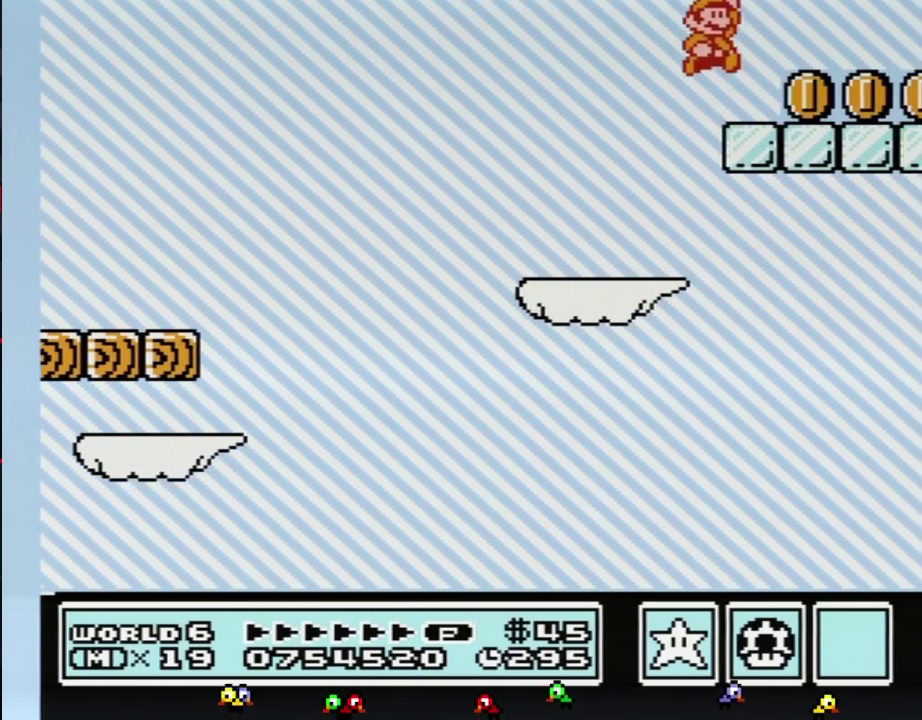
{"buttons": ["B", "DPAD_DOWN"]}
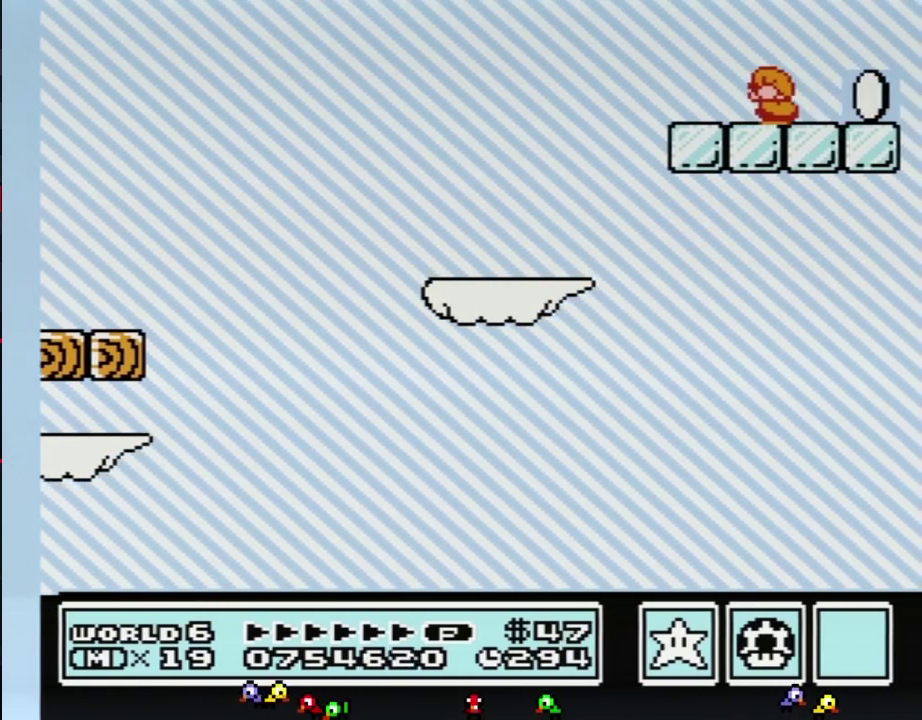
{"buttons": ["B", "DPAD_LEFT"], "events": [[150, "DPAD_DOWN", "up"], [417, "DPAD_LEFT", "down"]]}
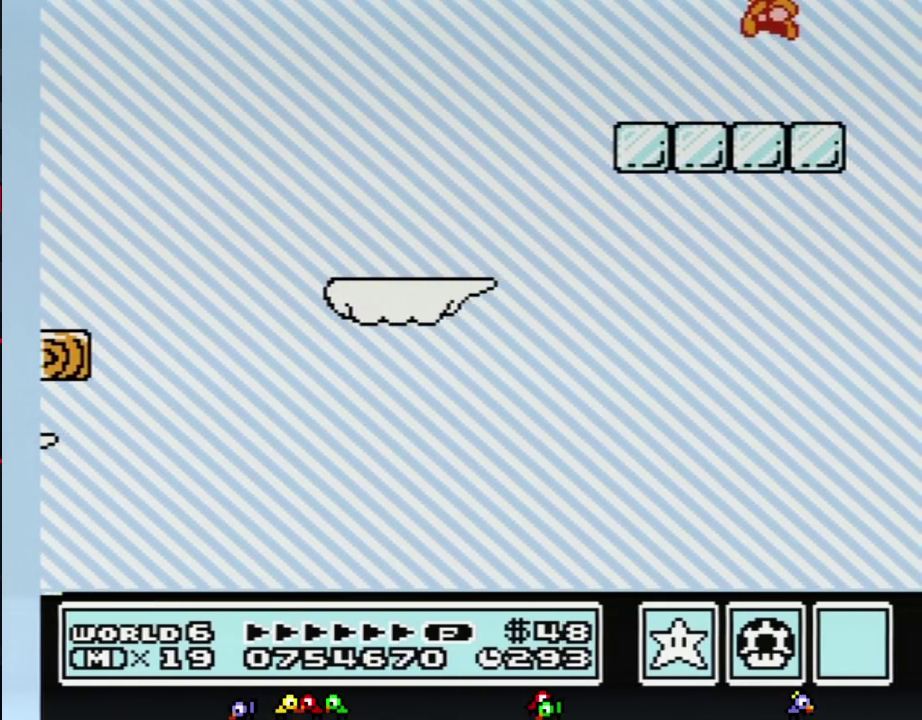
{"buttons": [], "events": [[150, "DPAD_LEFT", "up"], [300, "DPAD_RIGHT", "down"], [367, "DPAD_RIGHT", "up"], [400, "B", "up"]]}
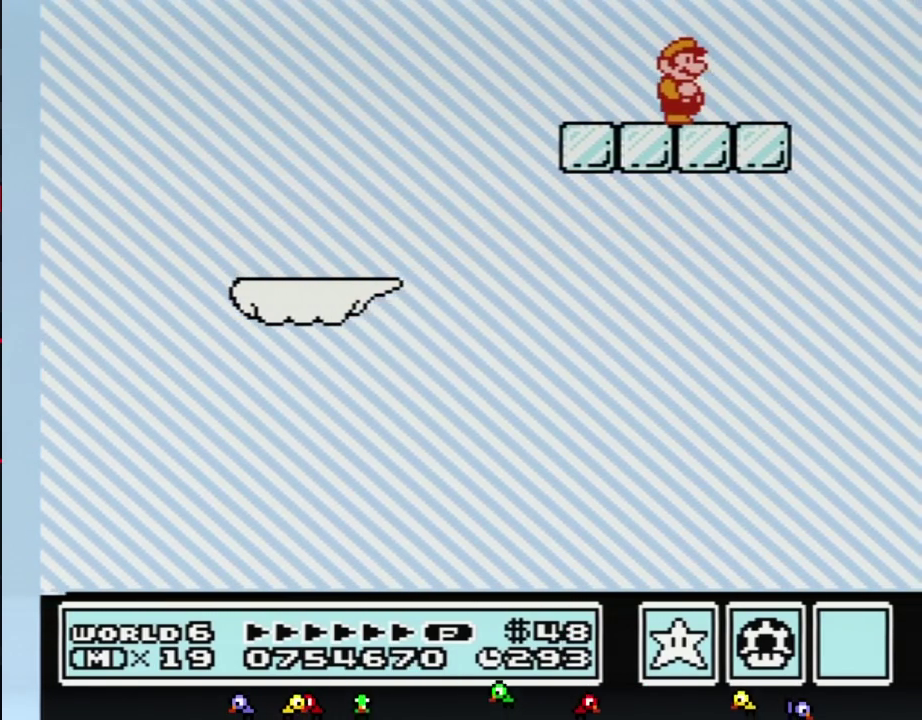
{"buttons": [], "events": []}
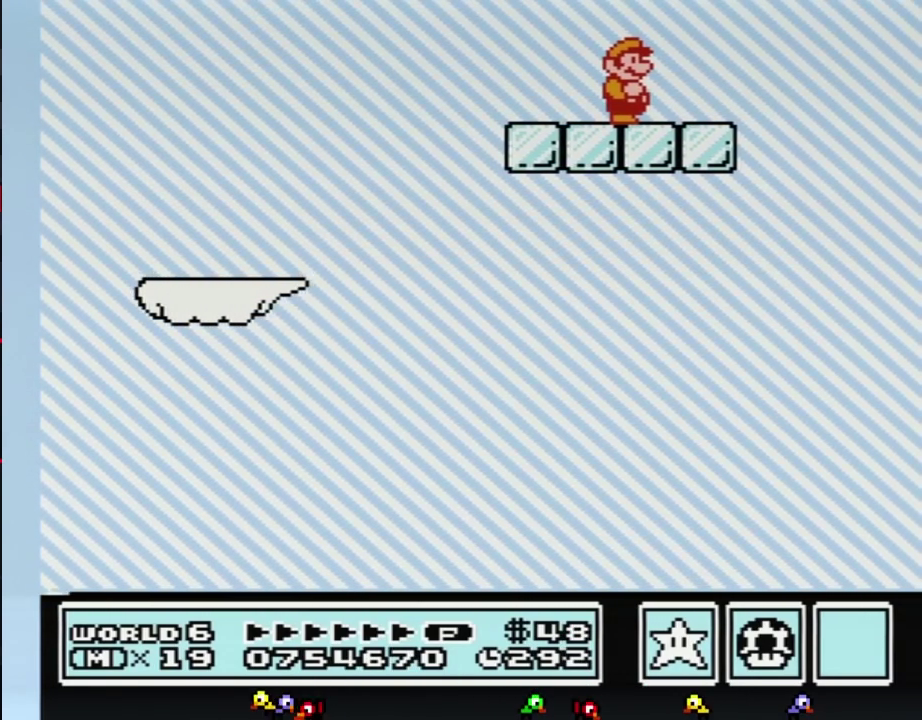
{"buttons": [], "events": []}
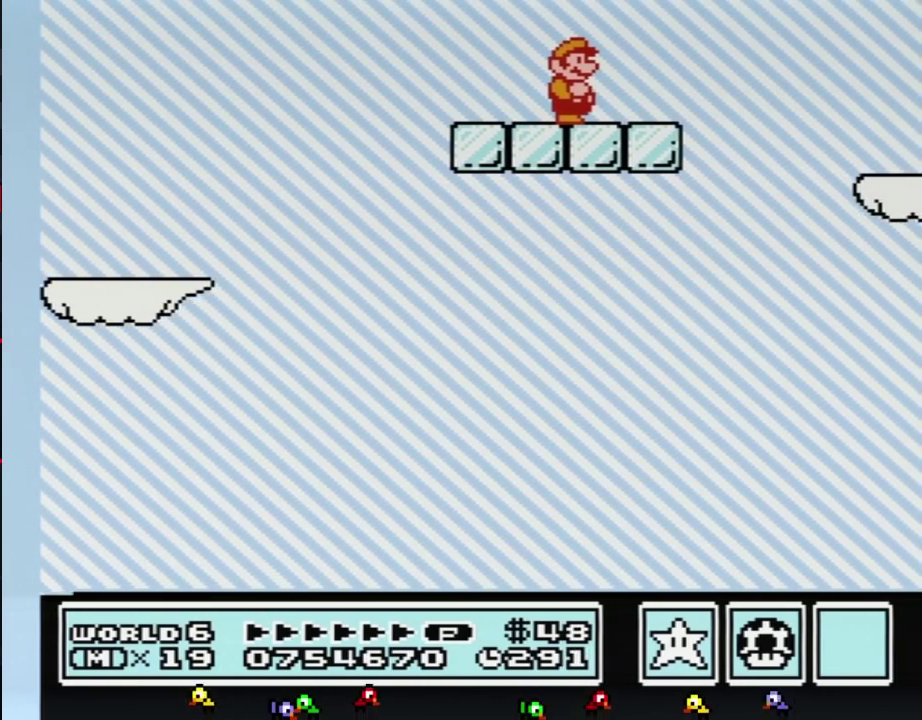
{"buttons": ["B"], "events": [[400, "B", "down"]]}
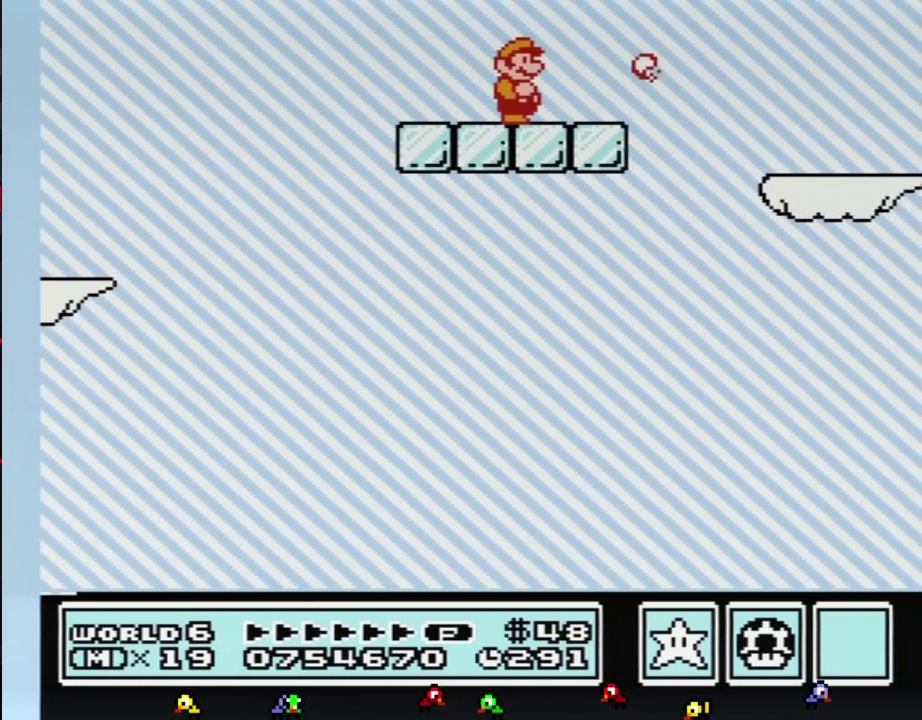
{"buttons": ["B", "DPAD_RIGHT"], "events": [[150, "DPAD_RIGHT", "down"]]}
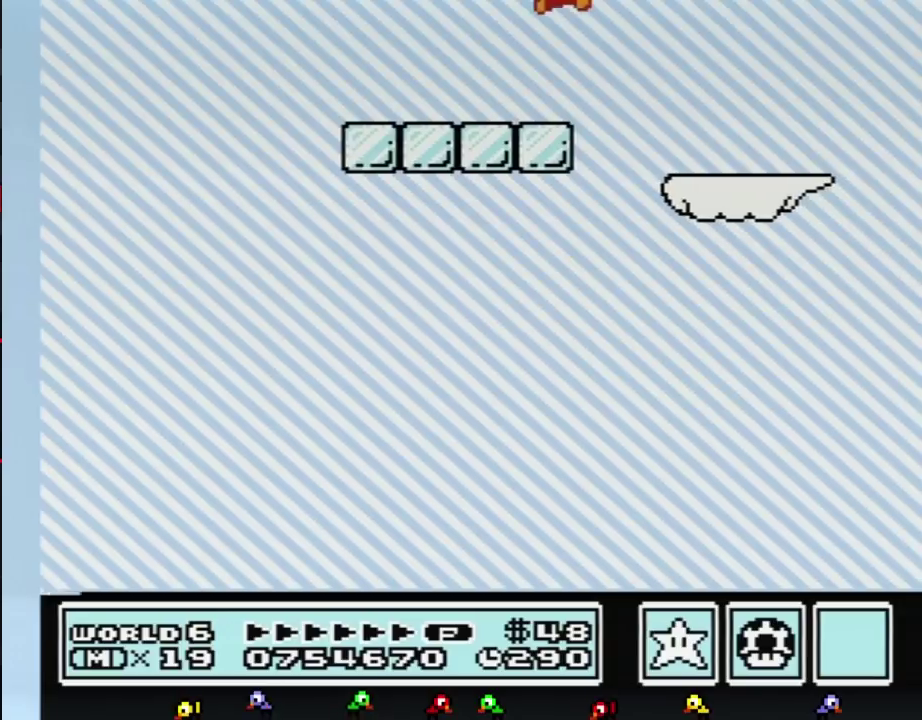
{"buttons": ["B"], "events": [[150, "DPAD_RIGHT", "up"], [233, "DPAD_LEFT", "down"], [450, "DPAD_LEFT", "up"]]}
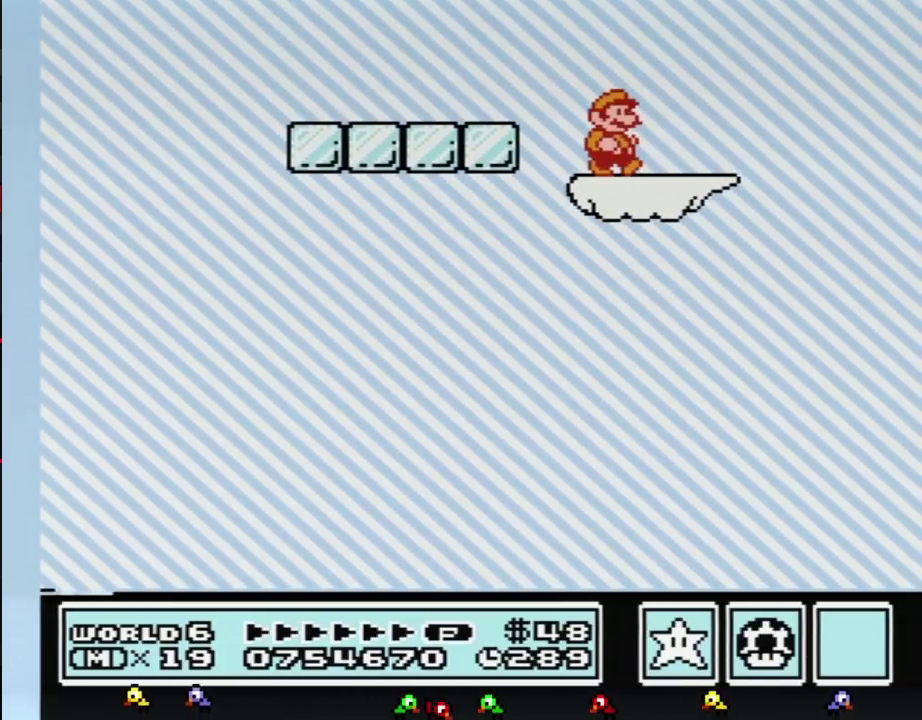
{"buttons": ["B"], "events": [[17, "B", "up"], [17, "DPAD_RIGHT", "down"], [117, "DPAD_RIGHT", "up"], [200, "B", "down"]]}
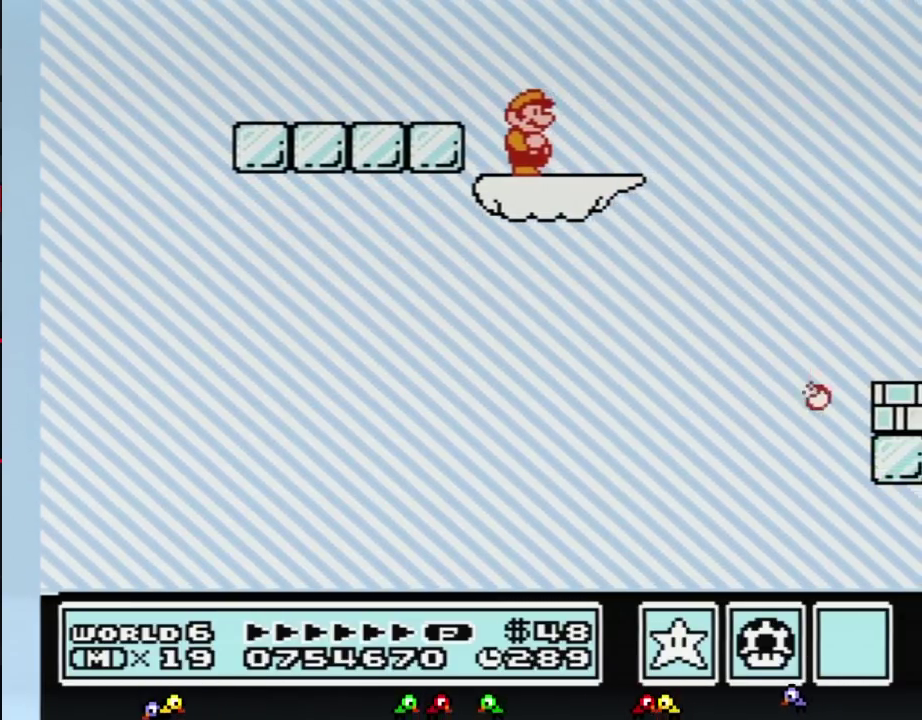
{"buttons": ["B", "DPAD_RIGHT"], "events": [[300, "DPAD_RIGHT", "down"]]}
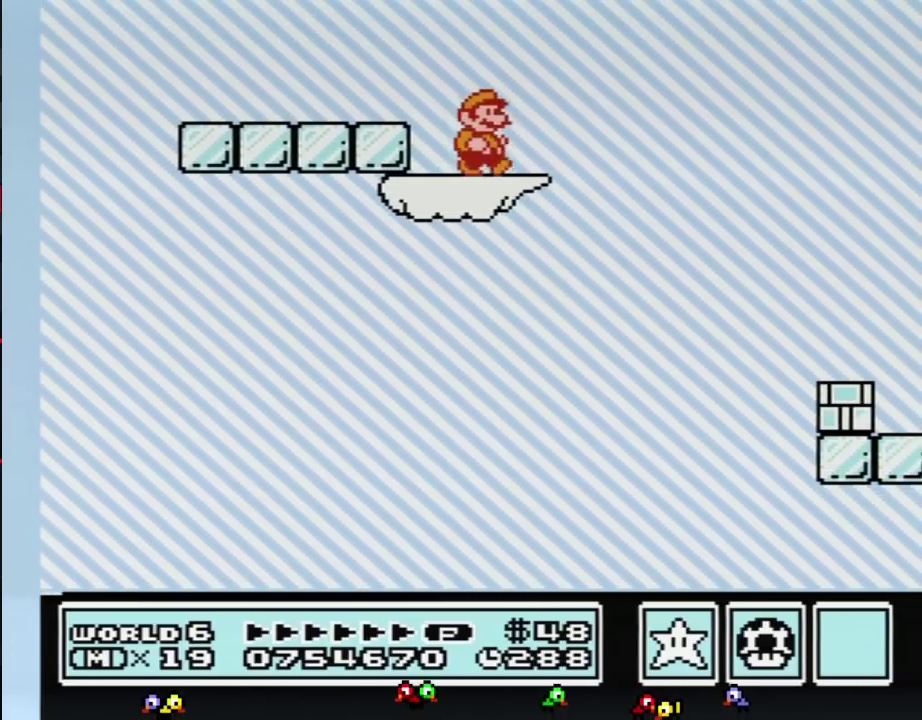
{"buttons": ["B", "DPAD_RIGHT"], "events": []}
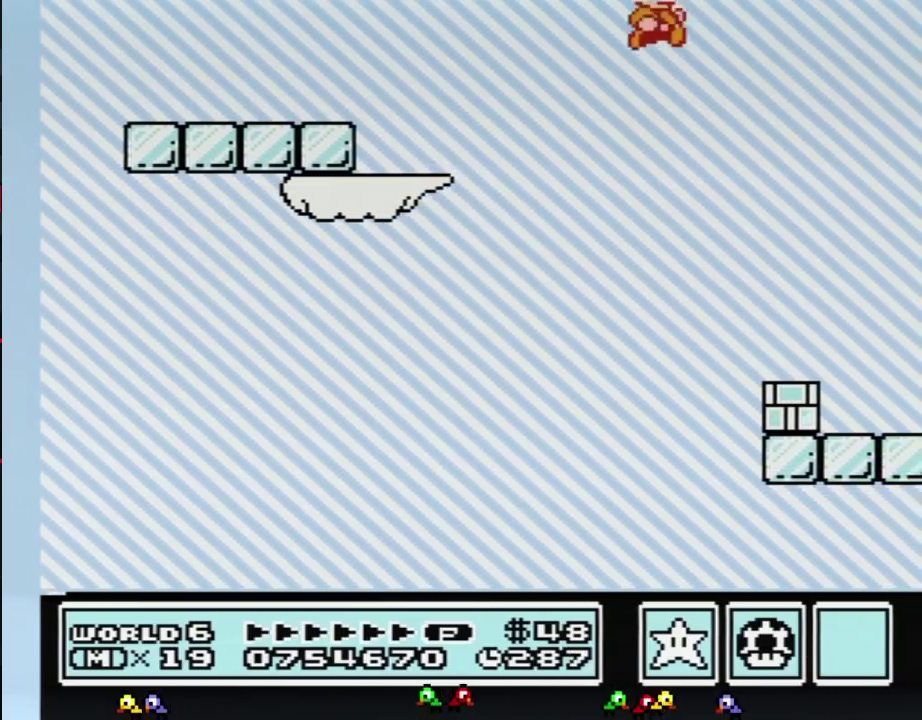
{"buttons": ["B"], "events": [[83, "DPAD_RIGHT", "up"], [167, "DPAD_LEFT", "down"], [483, "DPAD_LEFT", "up"]]}
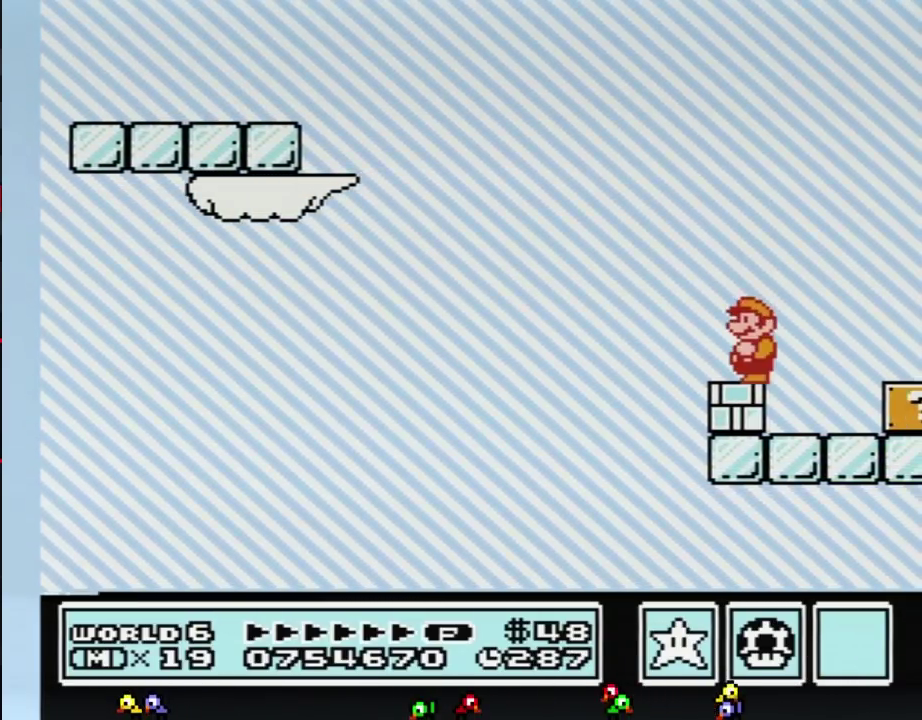
{"buttons": ["B"], "events": []}
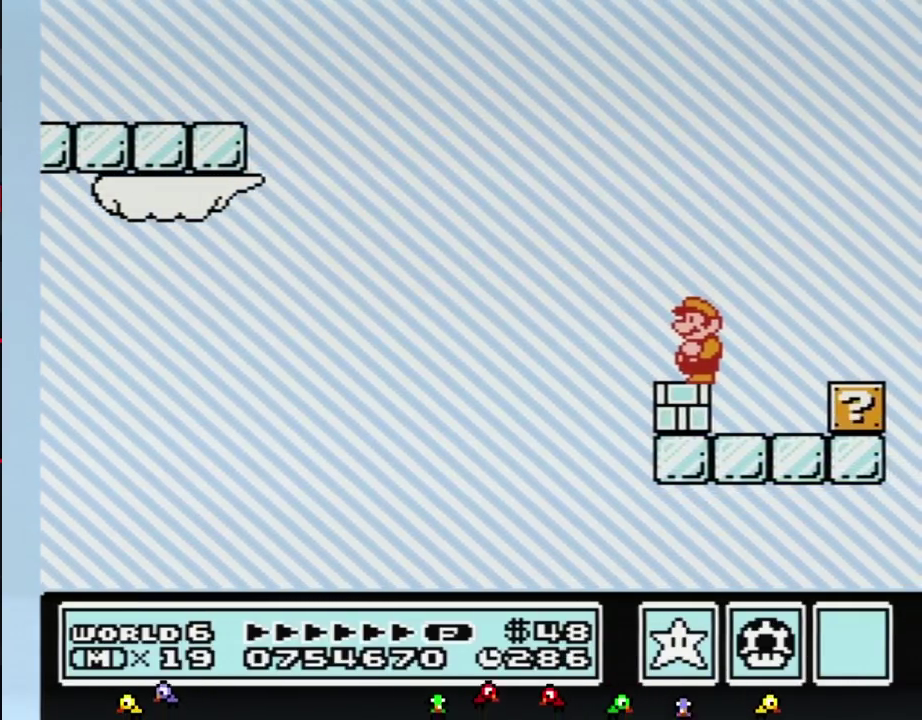
{"buttons": ["B"], "events": []}
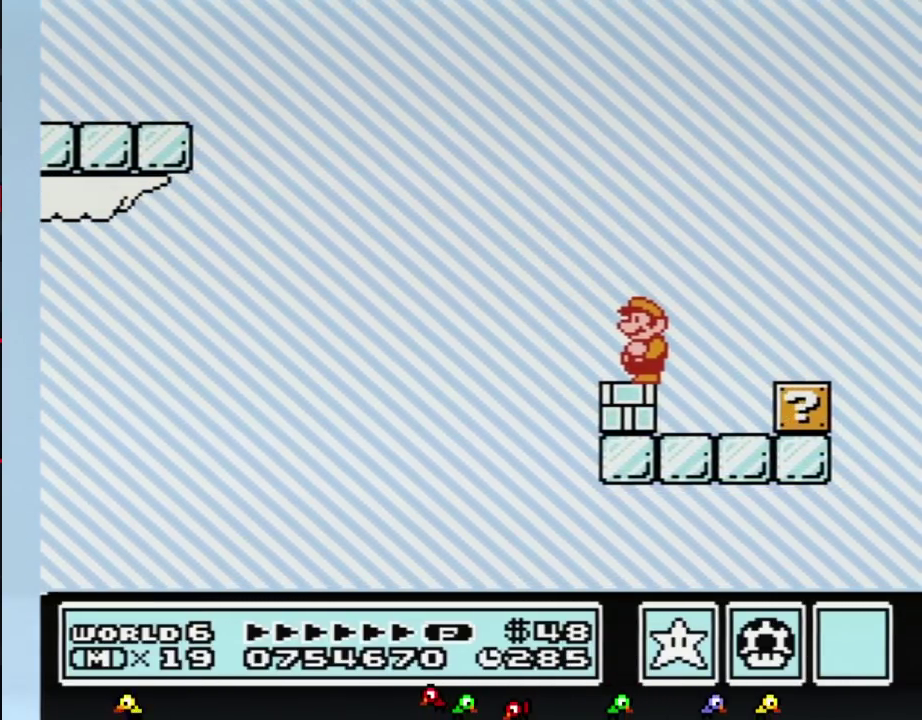
{"buttons": ["B"], "events": []}